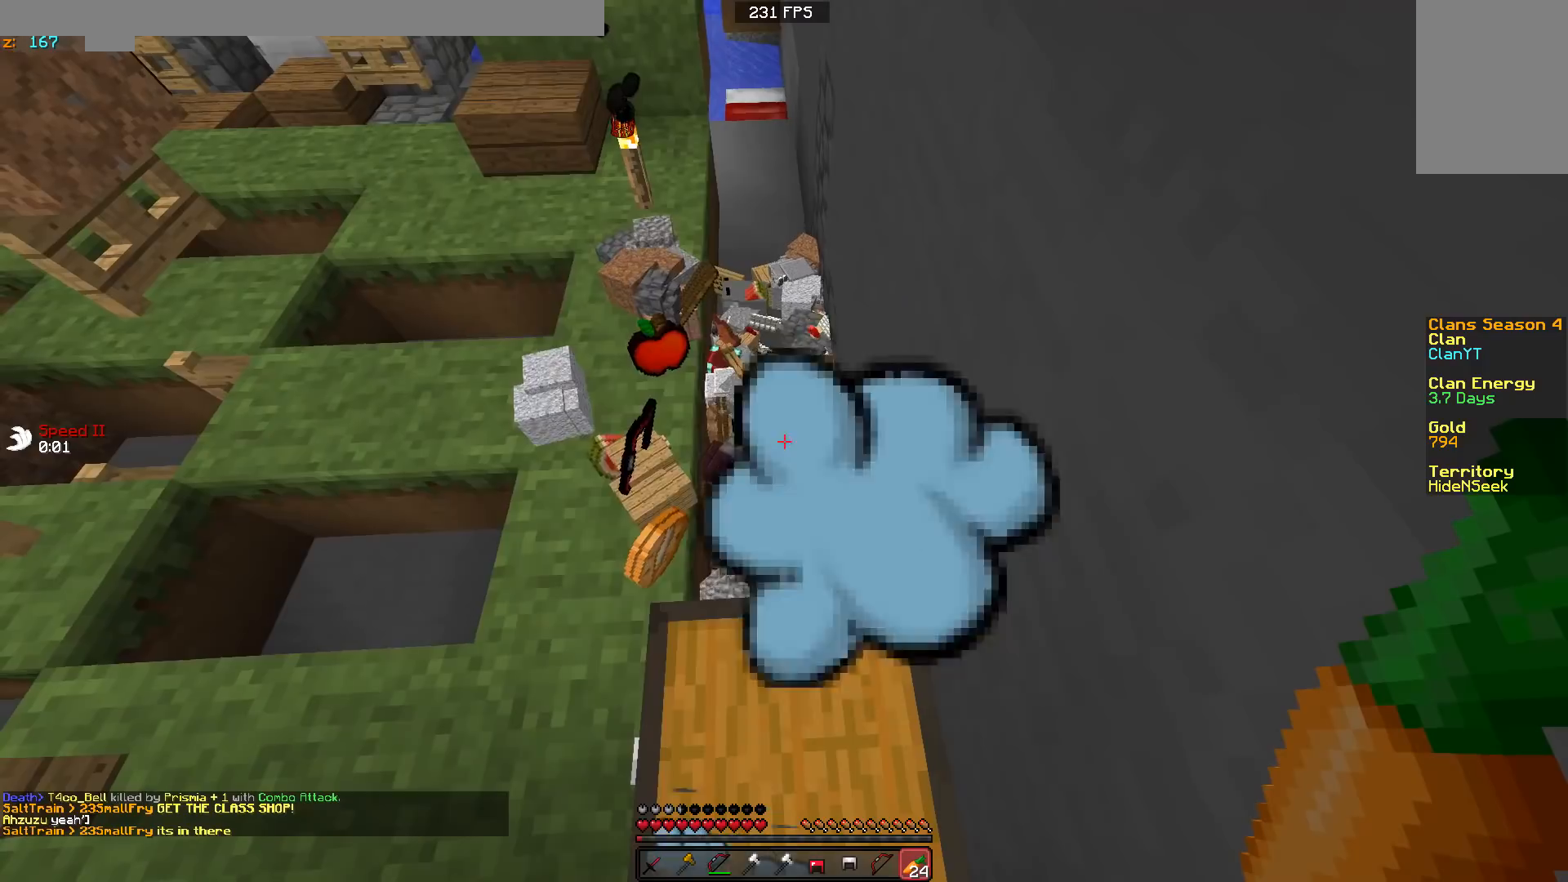
Gameplay with keyboard and mouse; each line is a JSON object with the keys and mouse buttons held at the frame after it. "events" lists presses ("down") and releases ("up") of "a", "d", "s", "w", "mouse_left" and "mouse_right" between this image and that frame as [ms after this image, input, new state], when the widget could be followed in between. "mouse_left", "mouse_right" = the "left", "right" buttons of the "mouse" list. No other keys are recorded. Fast repeated clicks can show as one long hold. Mouse movement is not recorded.
{"keys": [], "mouse": [], "events": []}
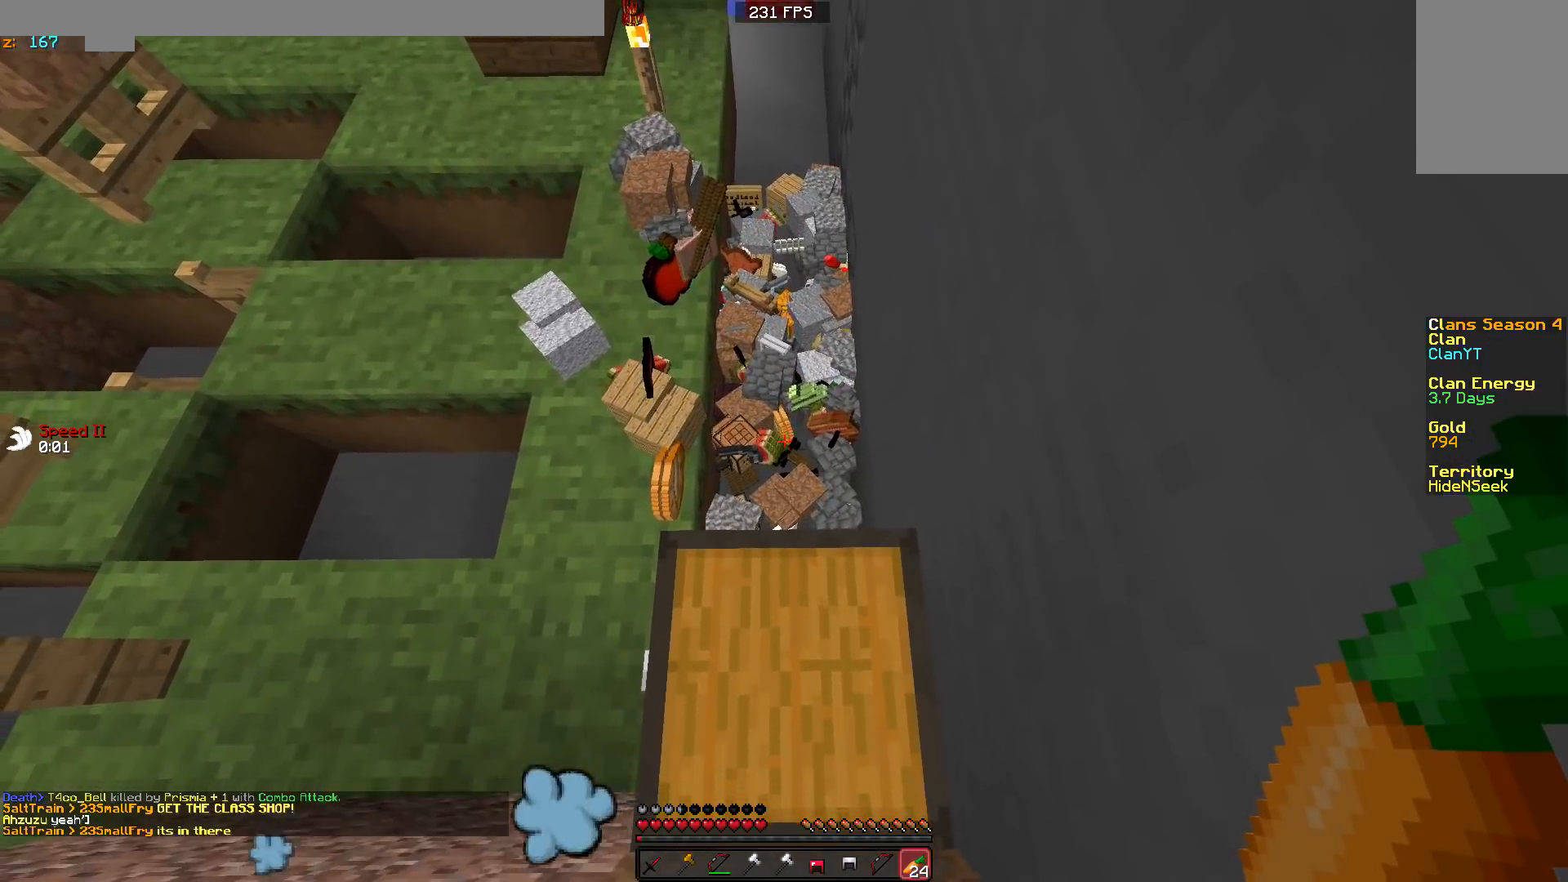
{"keys": [], "mouse": [], "events": [[50, "w", "down"], [150, "w", "up"], [350, "w", "down"], [400, "w", "up"]]}
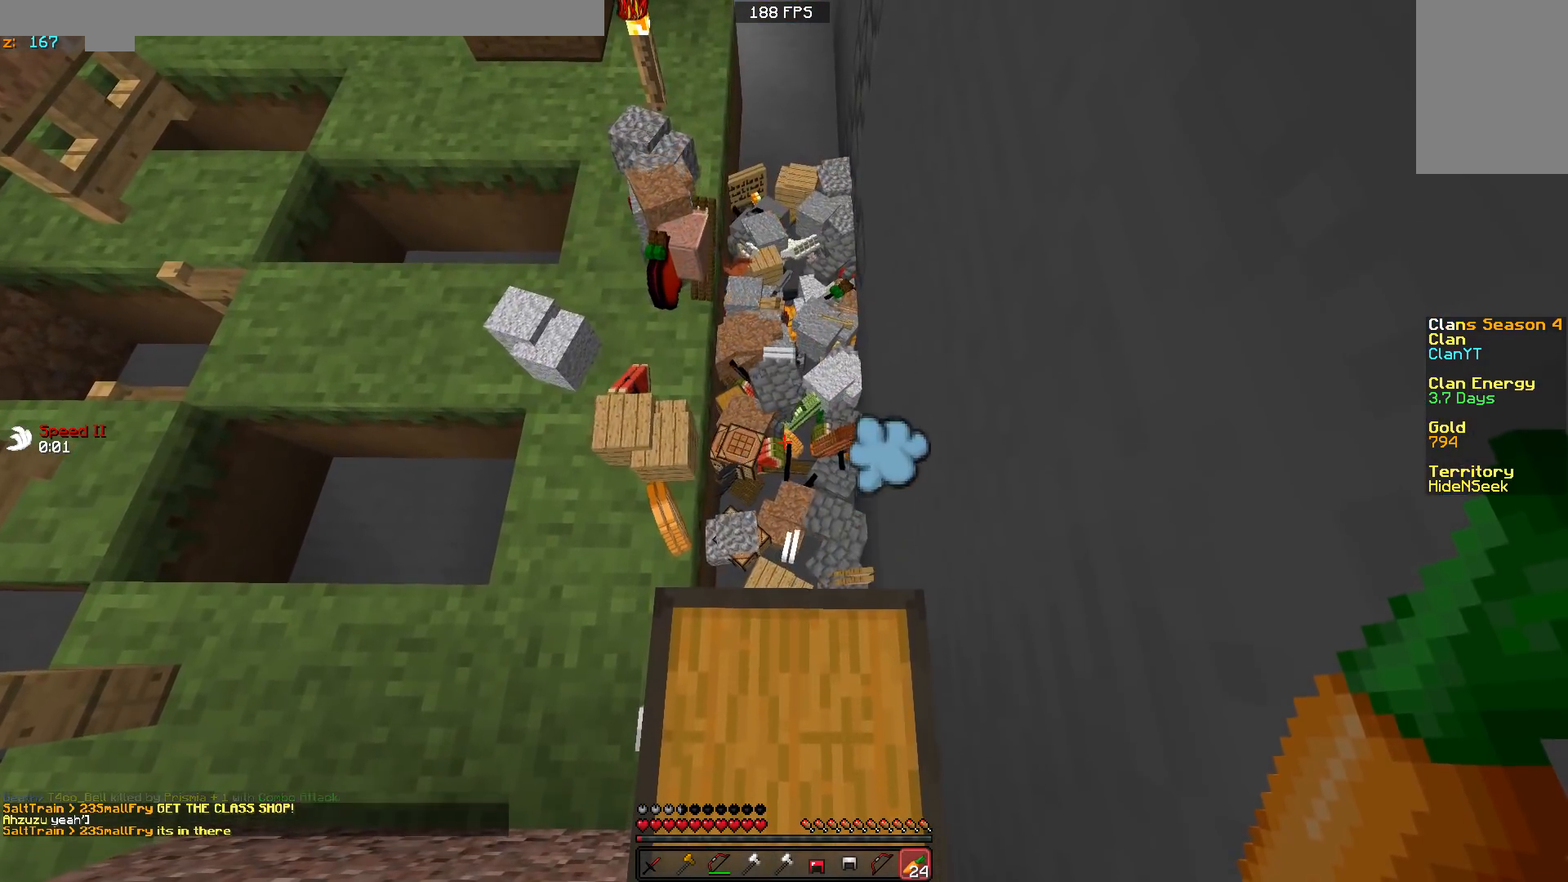
{"keys": [], "mouse": [], "events": [[50, "mouse_left", "down"], [200, "mouse_left", "up"], [300, "s", "down"], [450, "s", "up"]]}
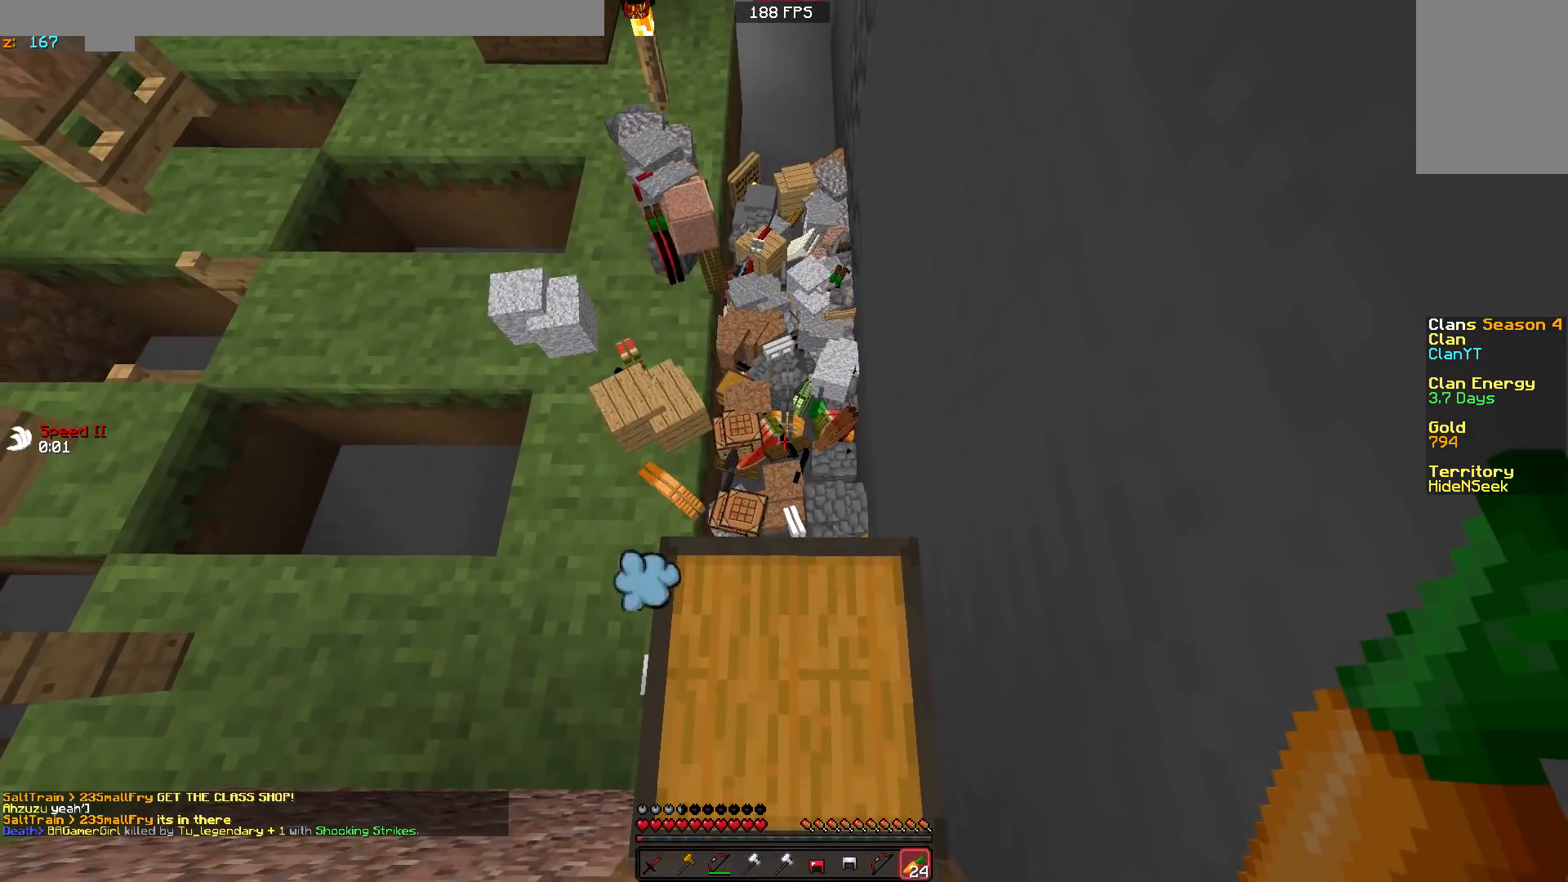
{"keys": [], "mouse": [], "events": [[250, "s", "down"], [350, "s", "up"]]}
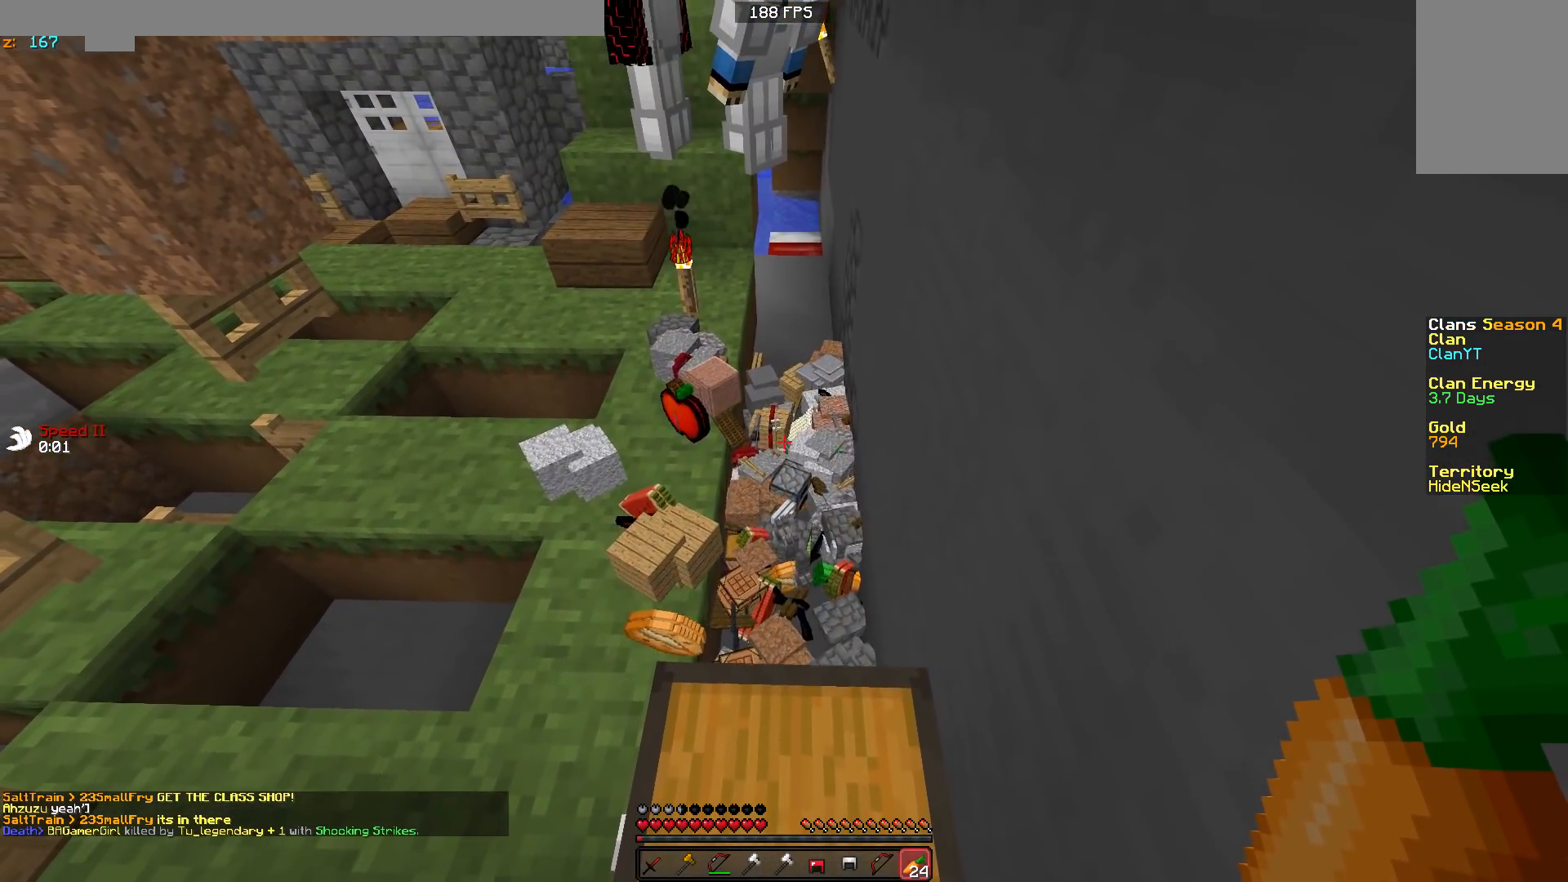
{"keys": [], "mouse": [], "events": []}
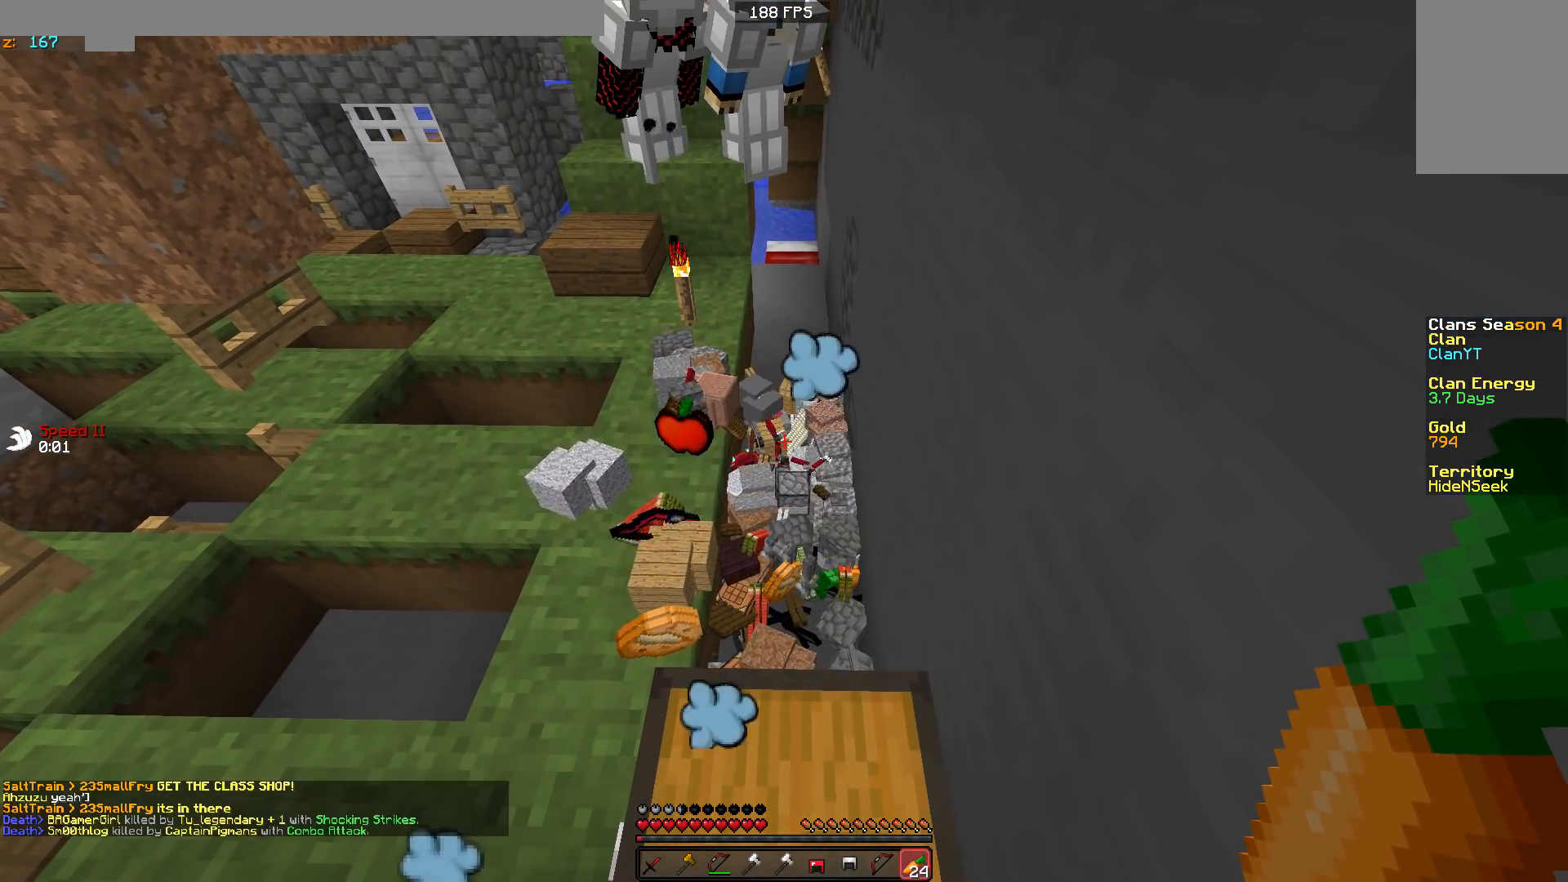
{"keys": [], "mouse": [], "events": []}
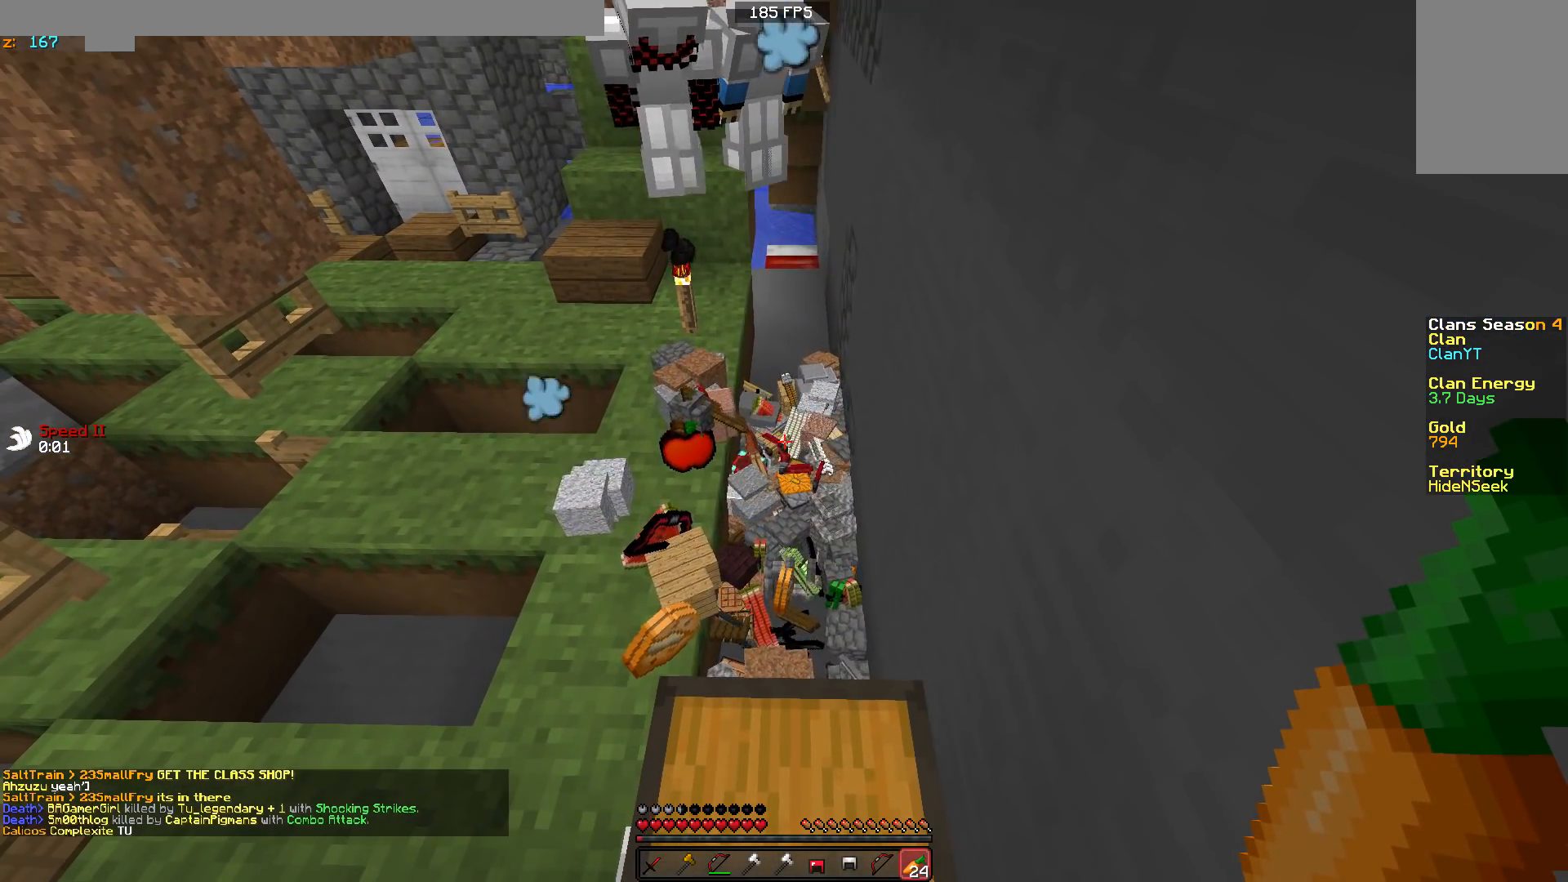
{"keys": ["a"], "mouse": [], "events": [[350, "a", "down"]]}
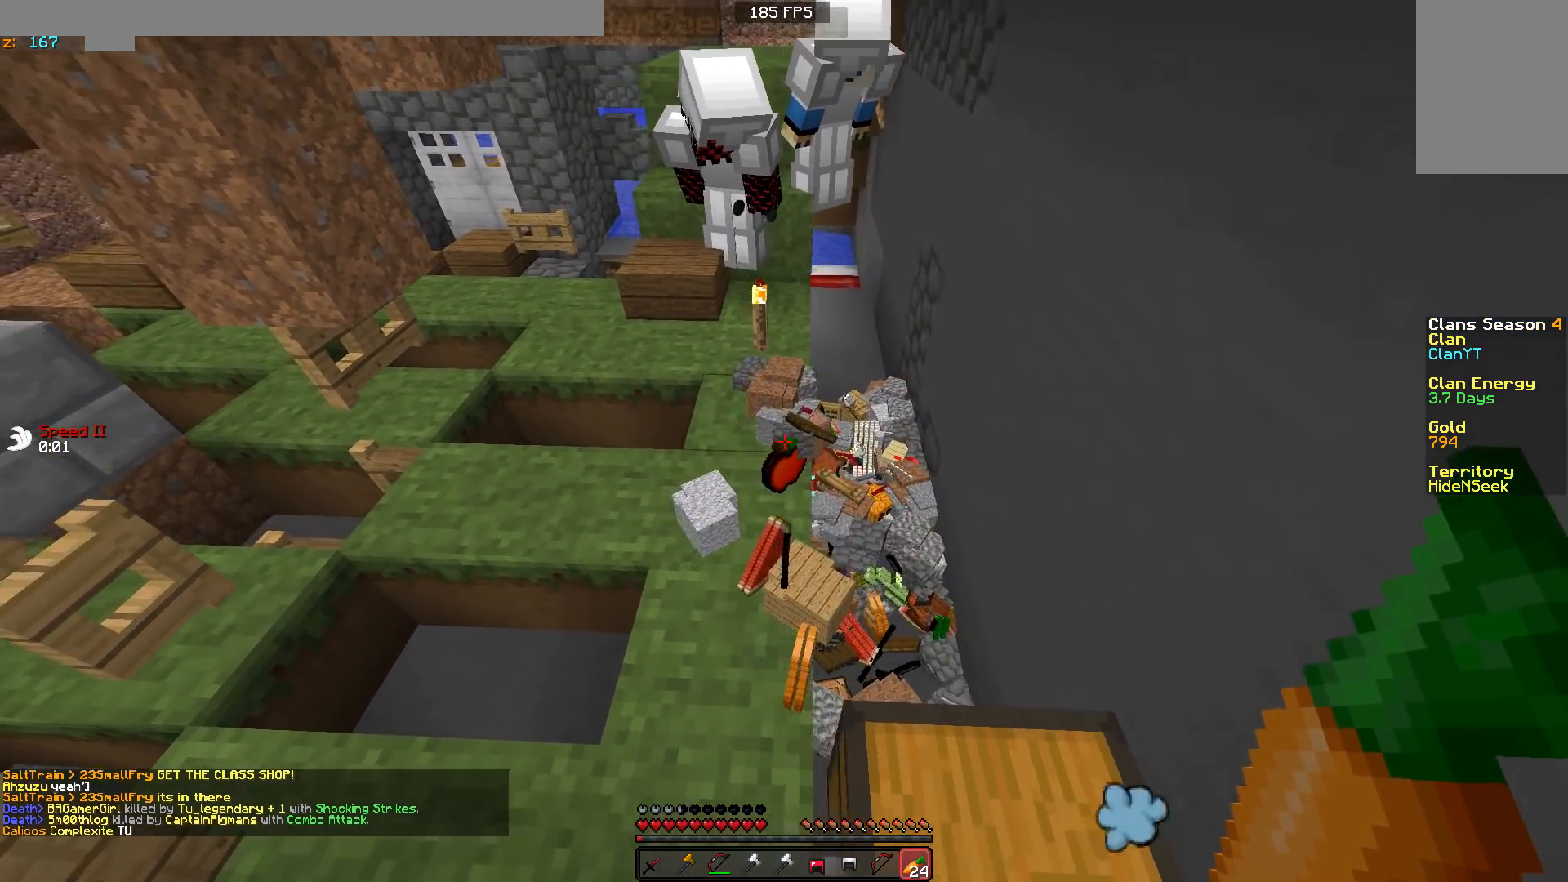
{"keys": ["w"], "mouse": [], "events": [[450, "w", "down"], [500, "a", "up"]]}
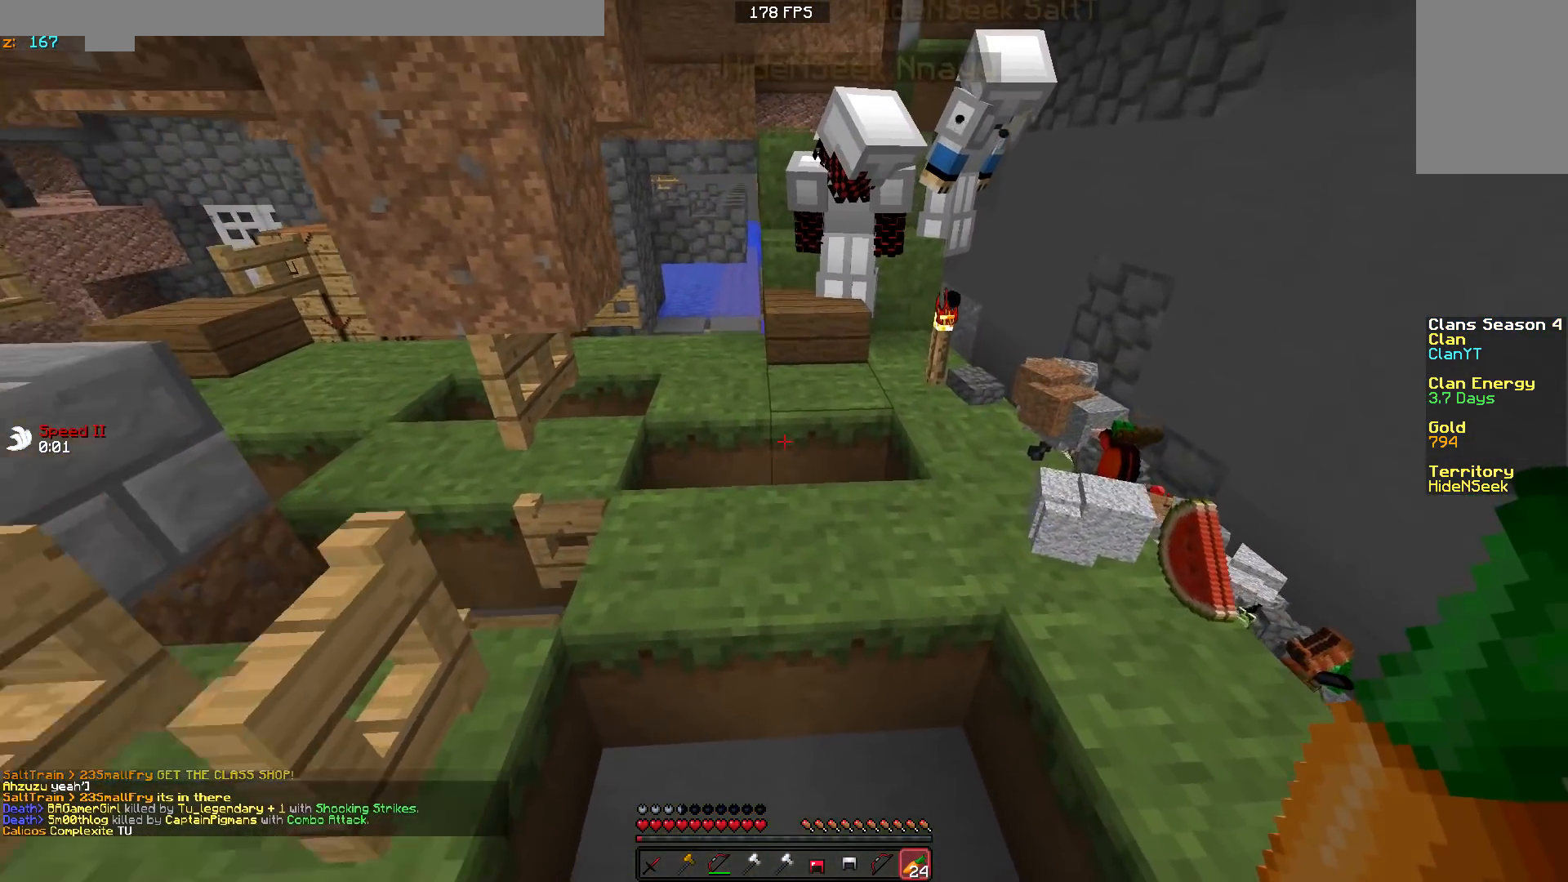
{"keys": ["a"], "mouse": [], "events": [[300, "a", "down"], [500, "w", "up"]]}
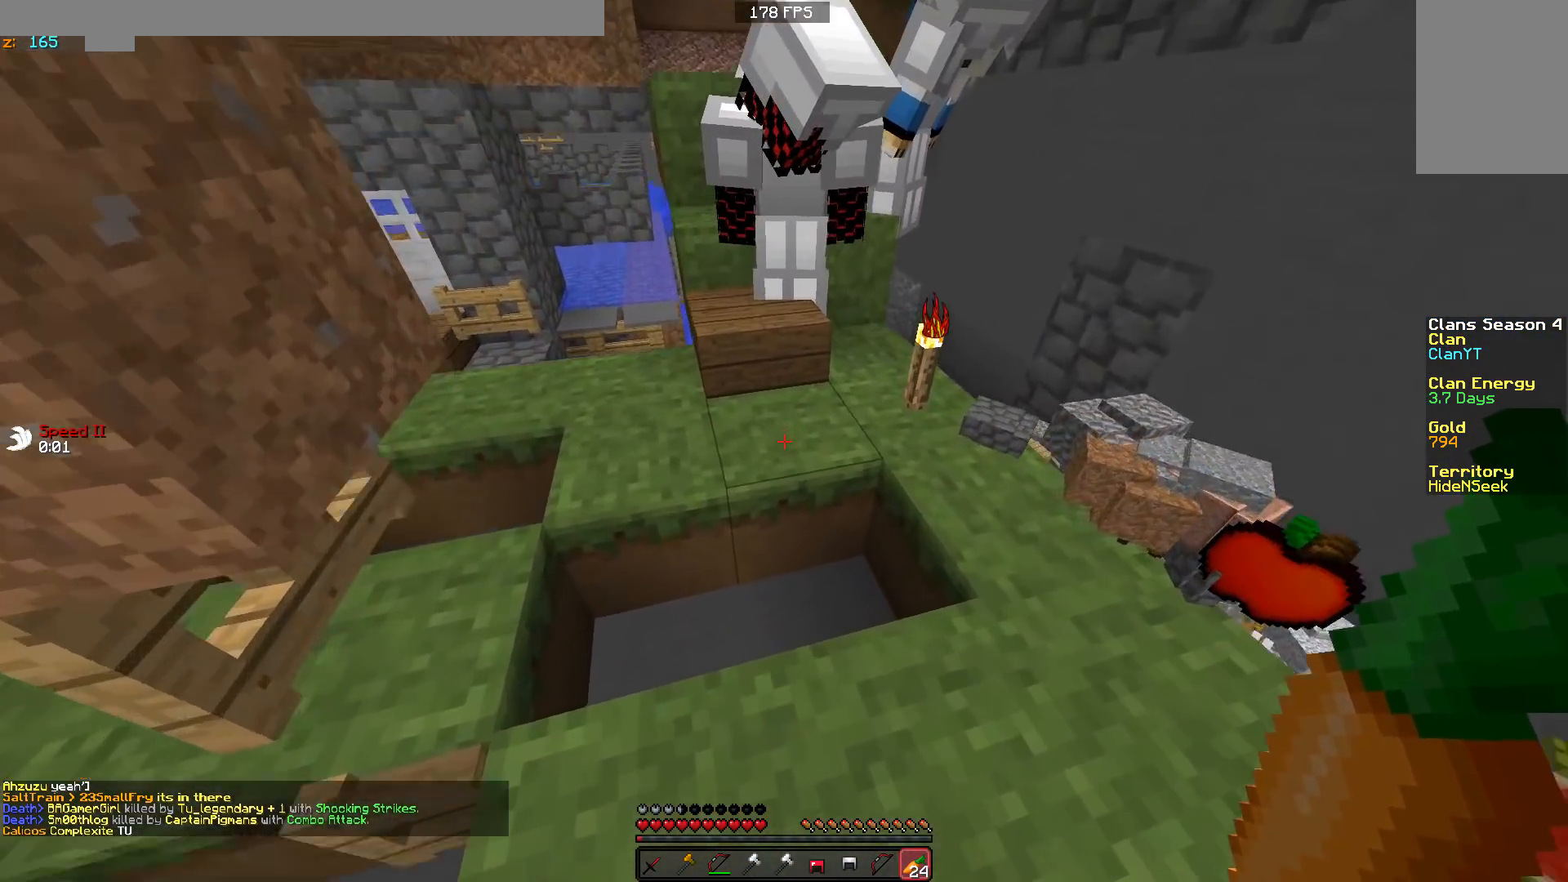
{"keys": ["a"], "mouse": [], "events": [[250, "a", "up"], [500, "a", "down"]]}
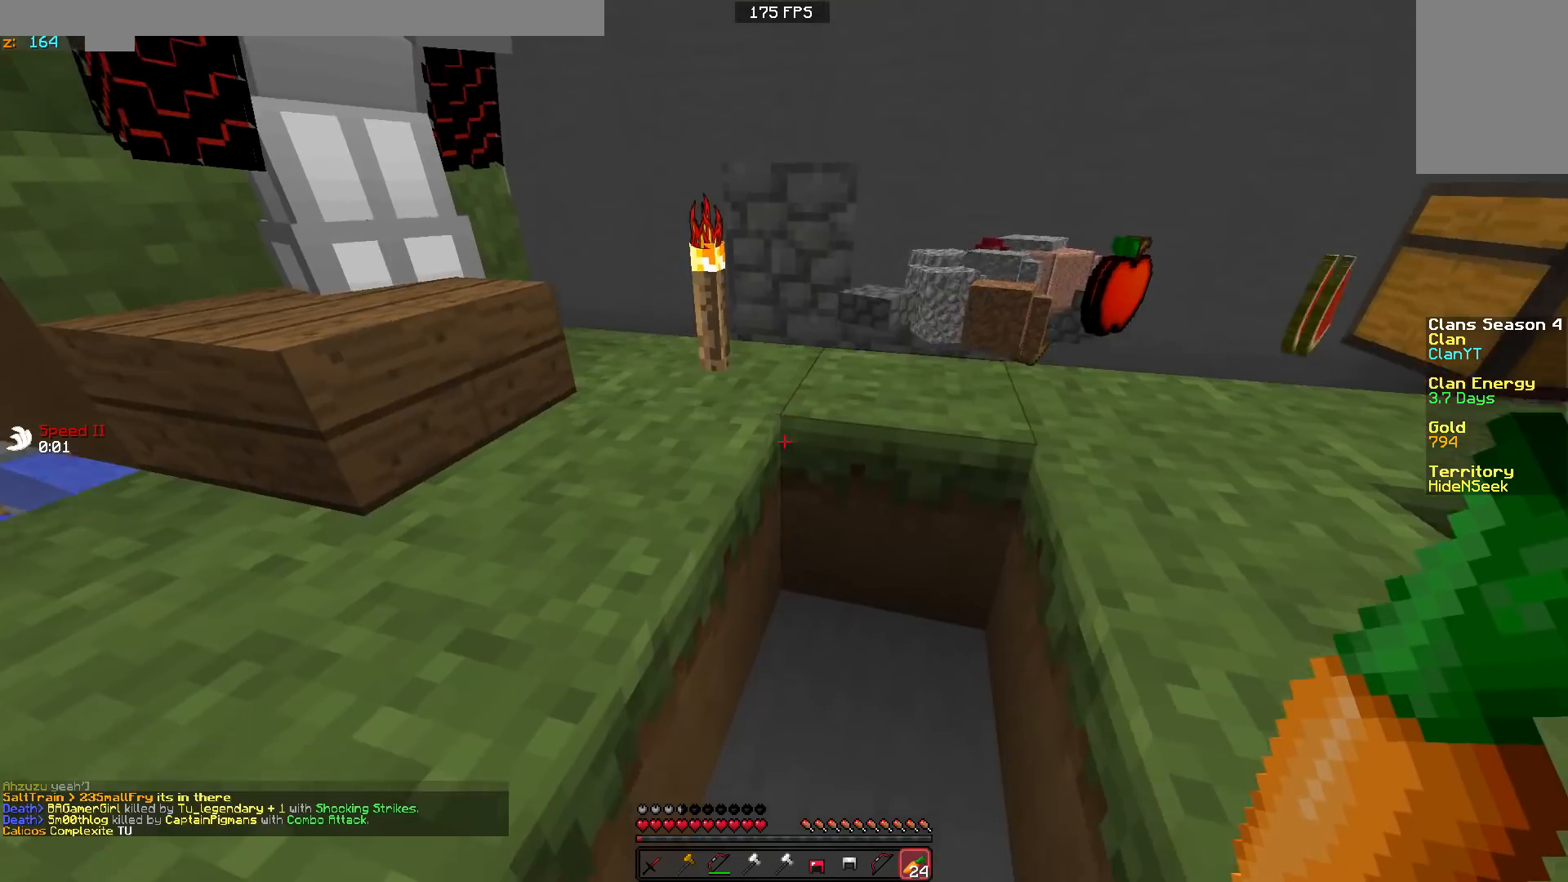
{"keys": ["a"], "mouse": [], "events": []}
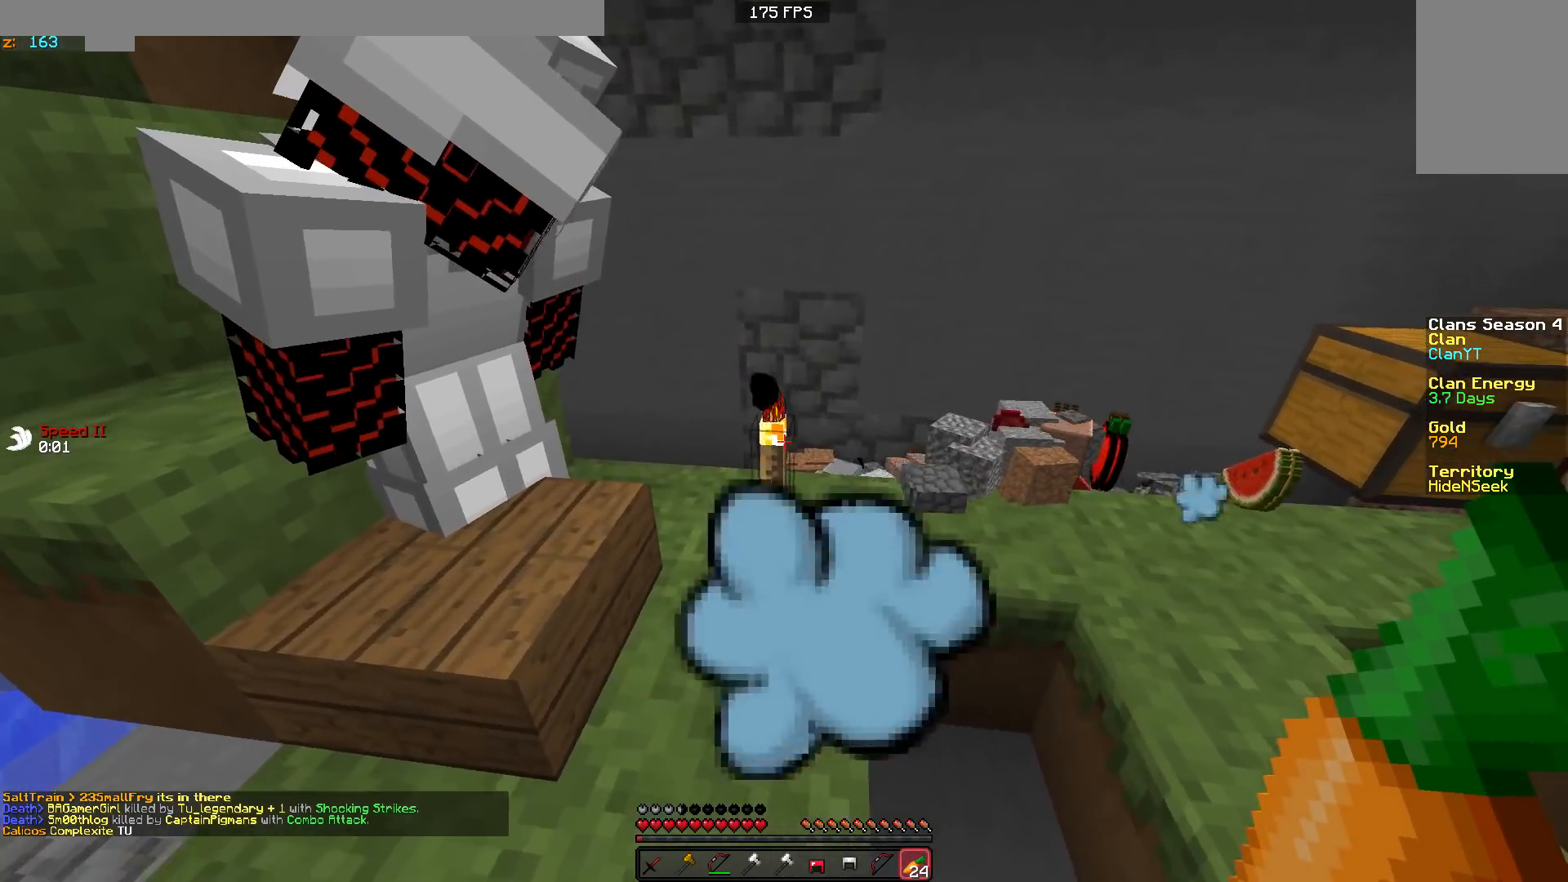
{"keys": ["d", "w"], "mouse": [], "events": [[300, "a", "up"], [500, "d", "down"], [500, "w", "down"]]}
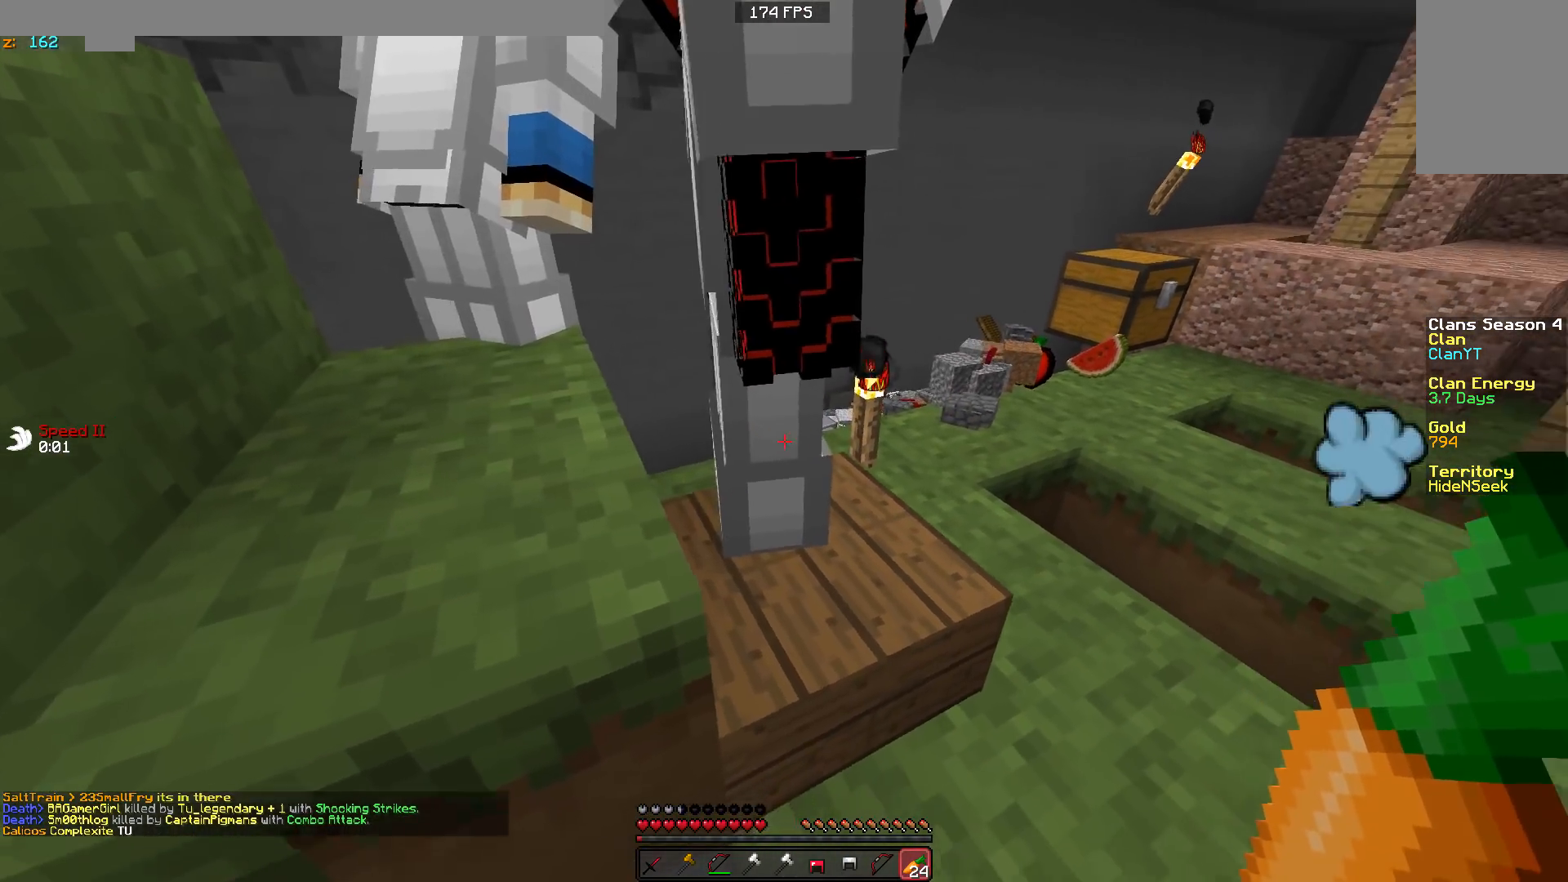
{"keys": [], "mouse": [], "events": [[100, "d", "up"], [100, "w", "up"], [350, "w", "down"], [400, "w", "up"]]}
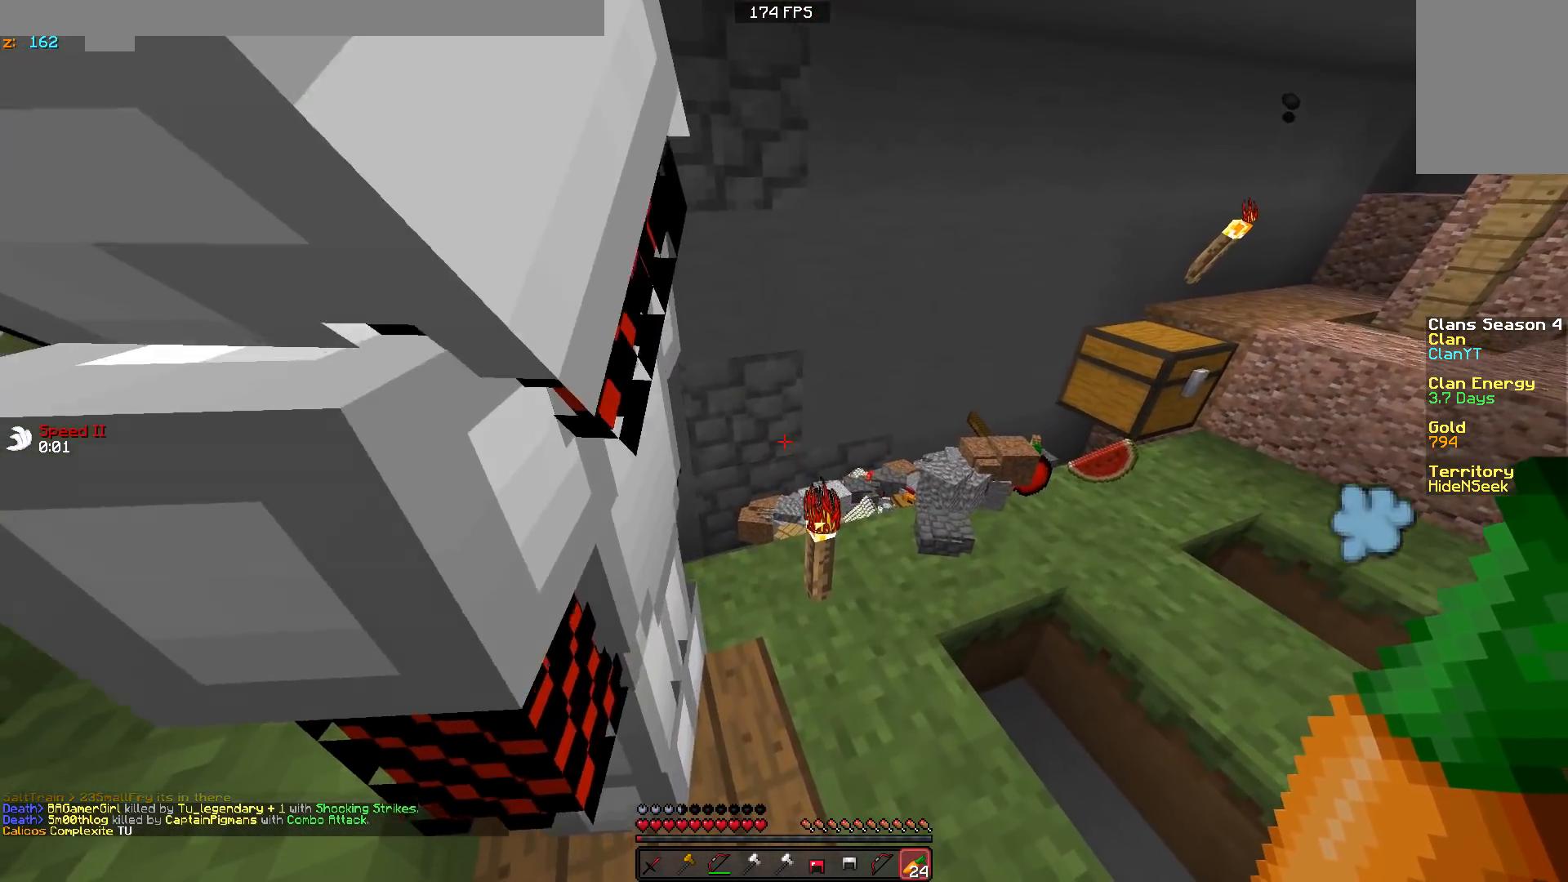
{"keys": ["d", "w"], "mouse": [], "events": [[300, "w", "down"], [500, "d", "down"]]}
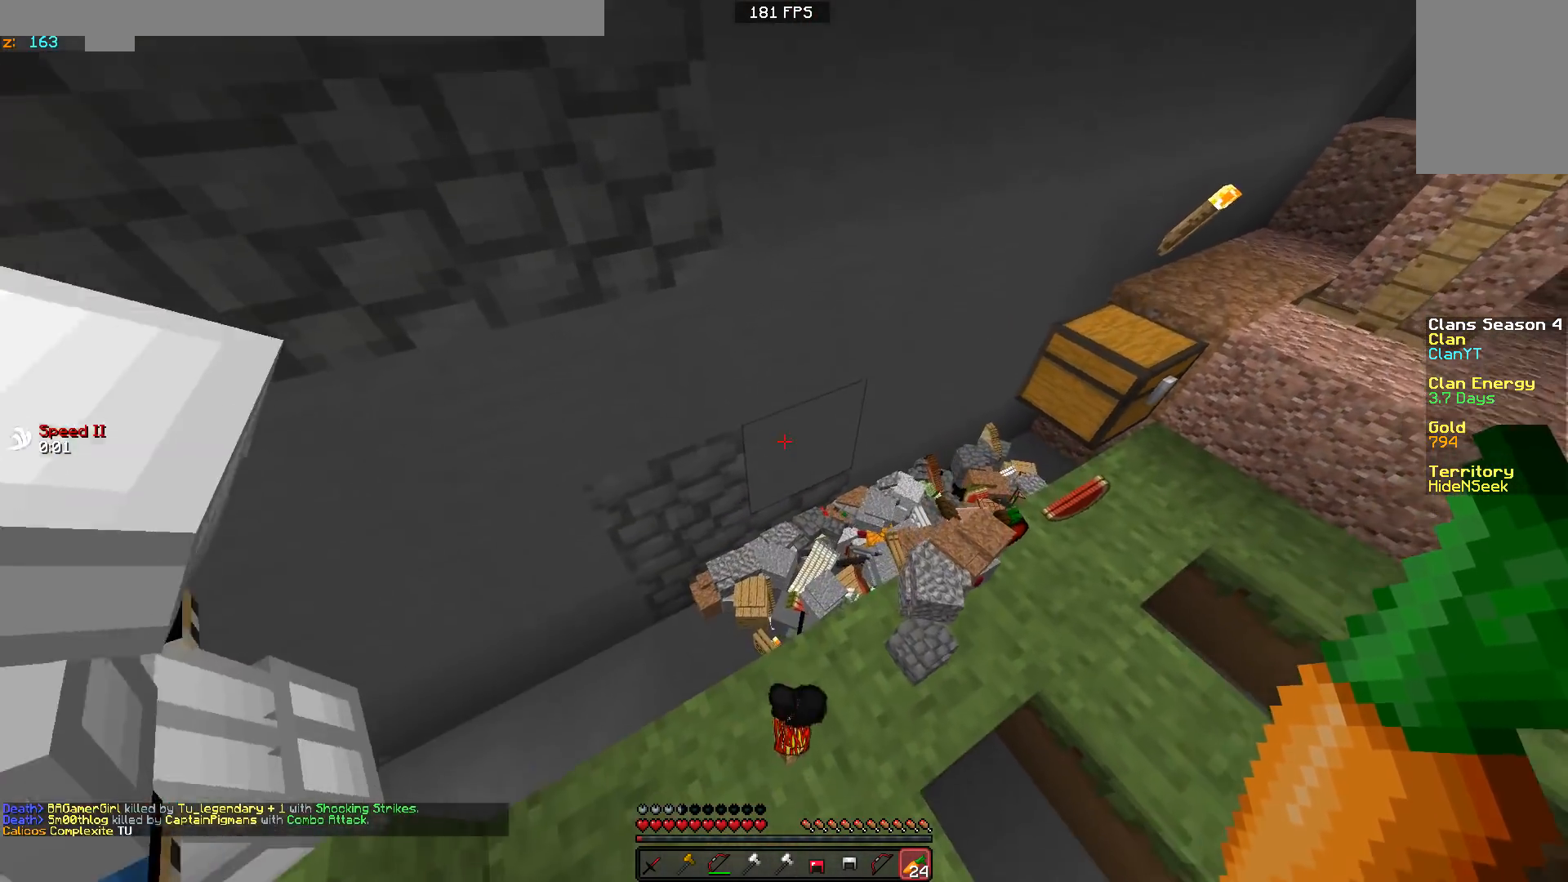
{"keys": ["s"], "mouse": [], "events": [[250, "w", "up"], [400, "s", "down"], [500, "d", "up"]]}
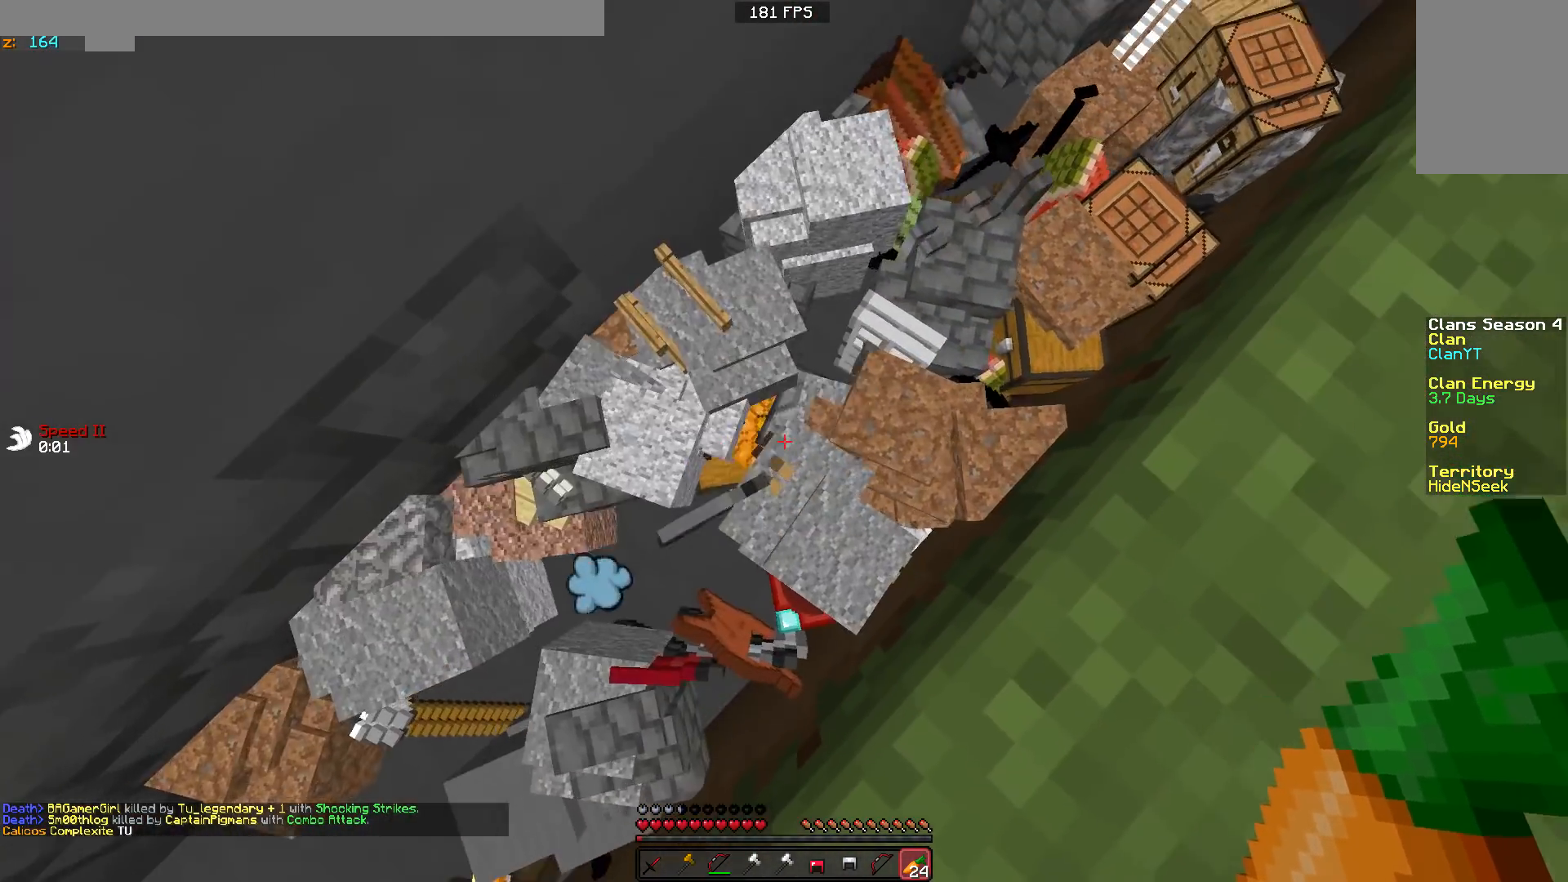
{"keys": [], "mouse": [], "events": [[100, "s", "up"], [200, "a", "down"], [250, "a", "up"]]}